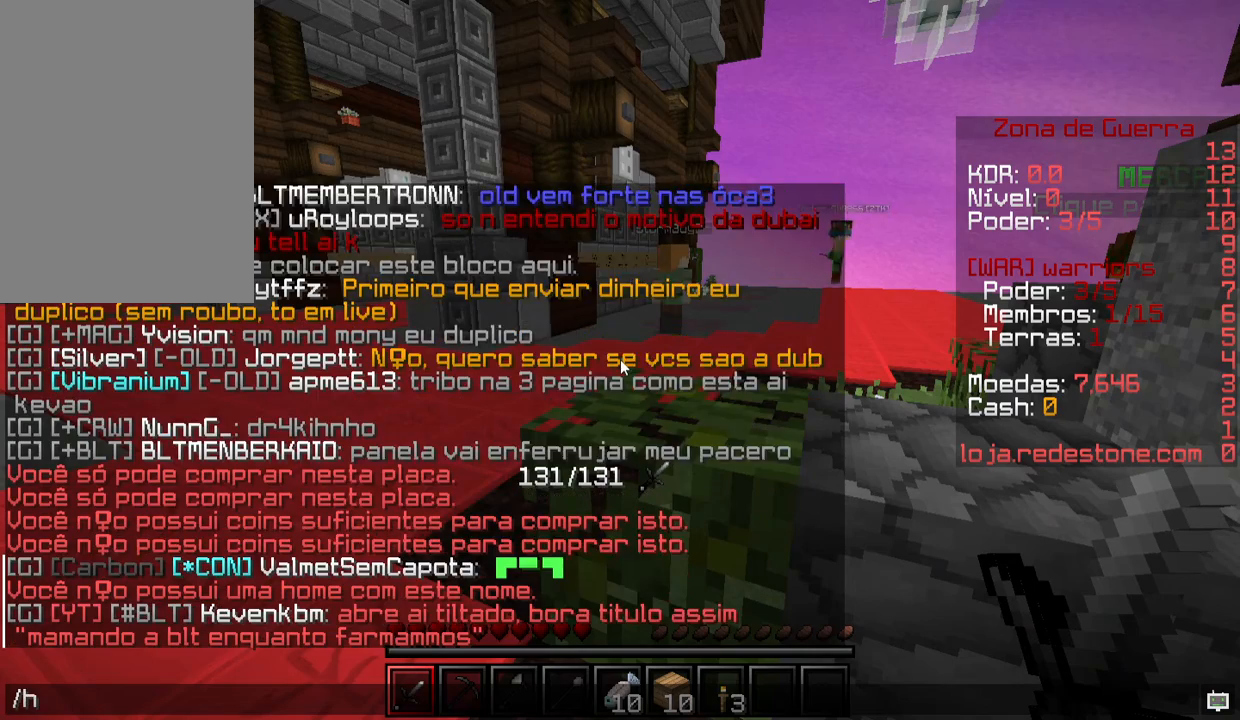
Gameplay with keyboard and mouse; each line is a JSON object with the keys and mouse buttons held at the frame after it. "events" lists presses ("down") and releases ("up") of "a", "d", "s", "w", "mouse_left" and "mouse_right" between this image and that frame as [ms after this image, input, new state], when the widget could be followed in between. "mouse_left", "mouse_right" = the "left", "right" buttons of the "mouse" list. No other keys are recorded. Fast repeated clicks can show as one long hold. Mouse movement is not recorded.
{"keys": [], "mouse": [], "events": []}
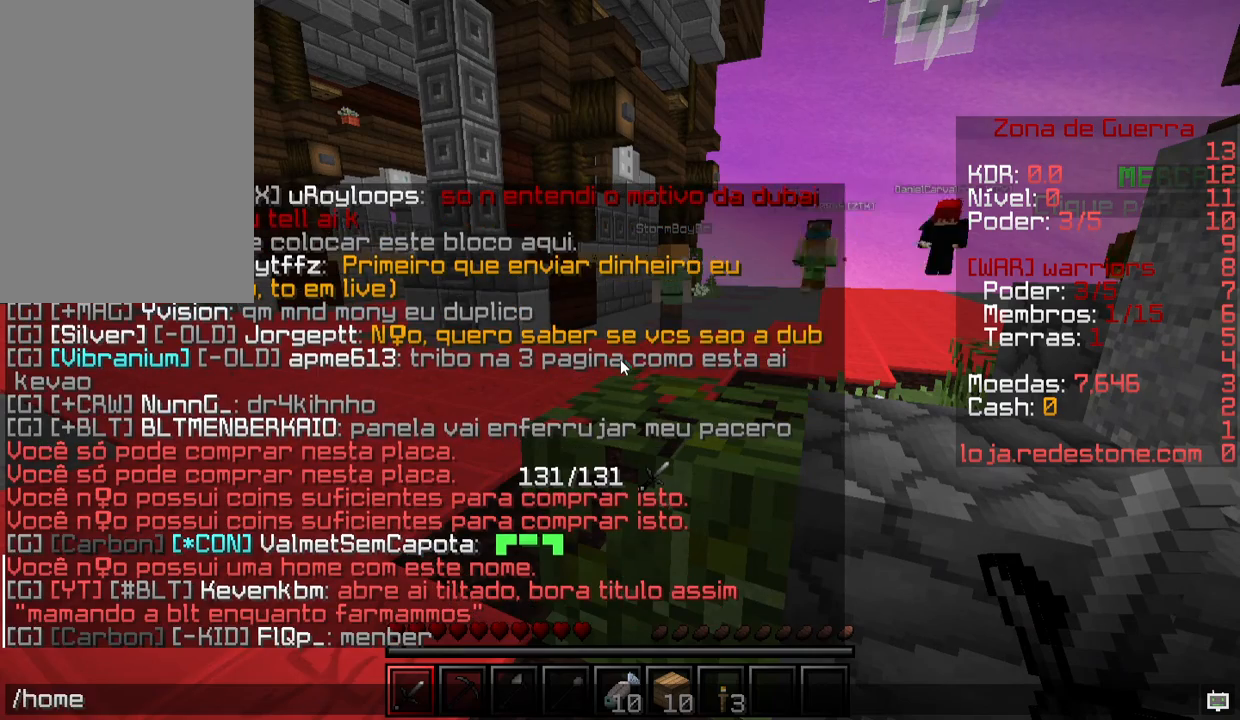
{"keys": [], "mouse": [], "events": [[200, "a", "down"], [400, "a", "up"]]}
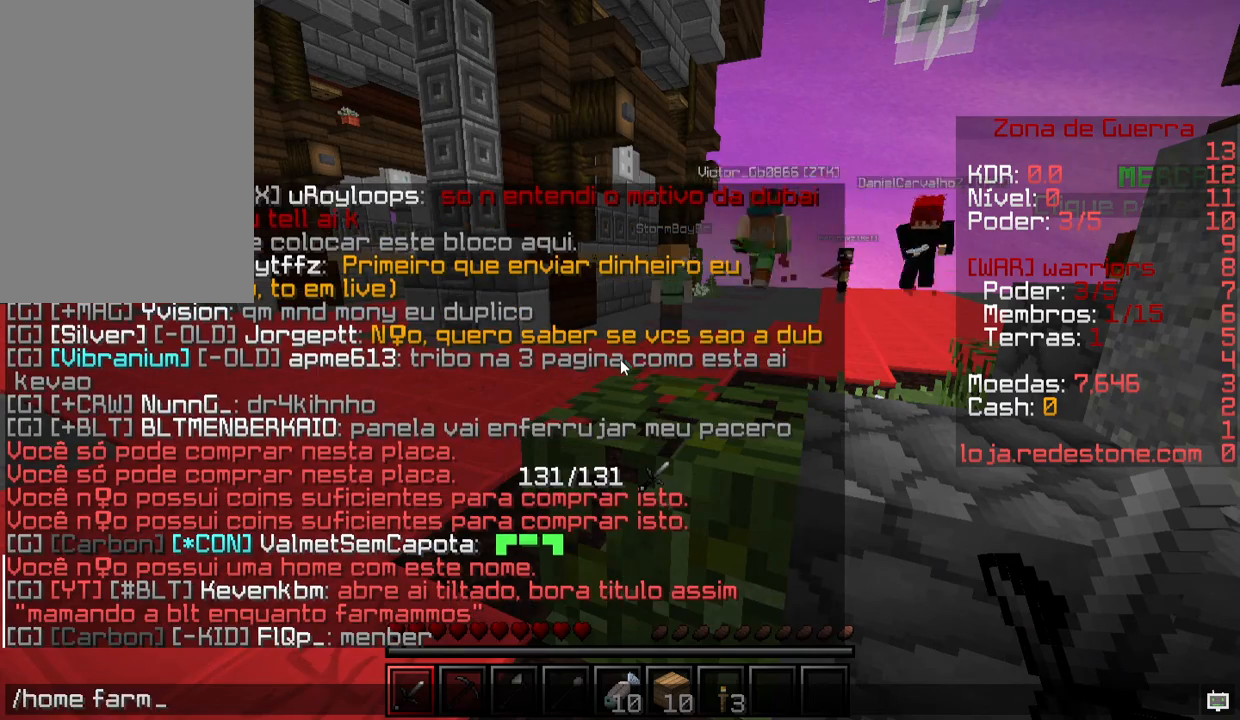
{"keys": [], "mouse": [], "events": []}
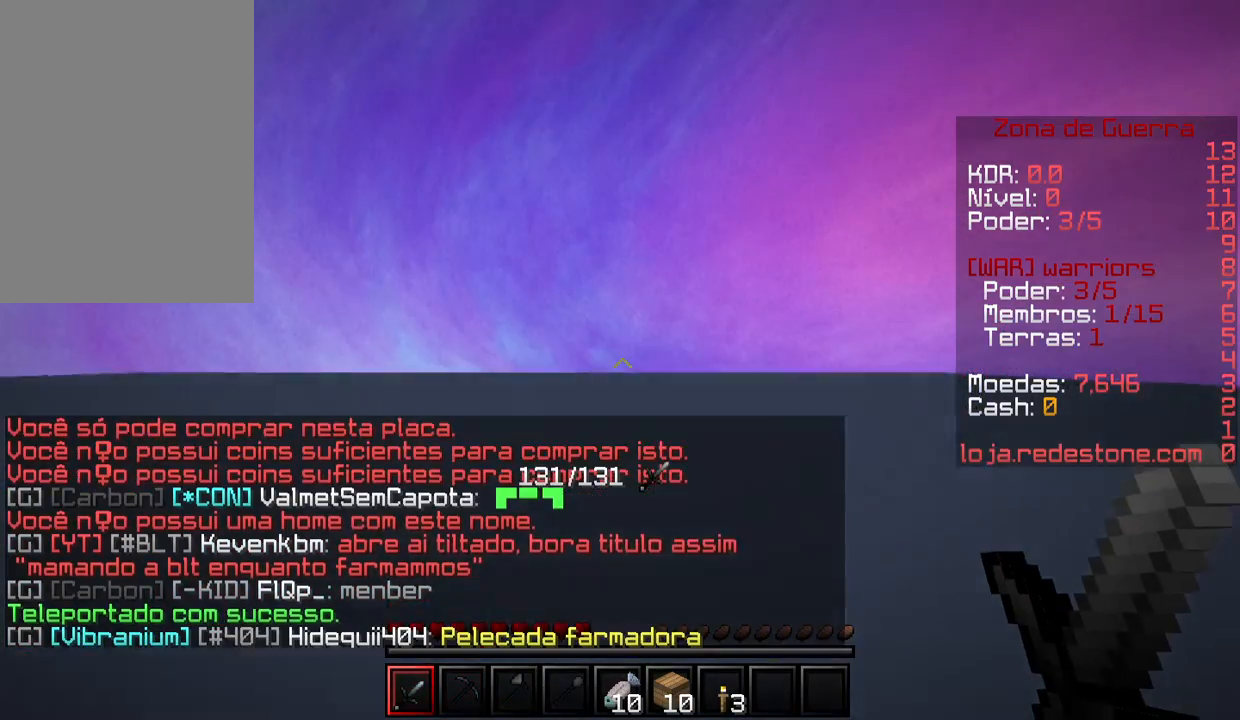
{"keys": ["w"], "mouse": [], "events": [[367, "w", "down"]]}
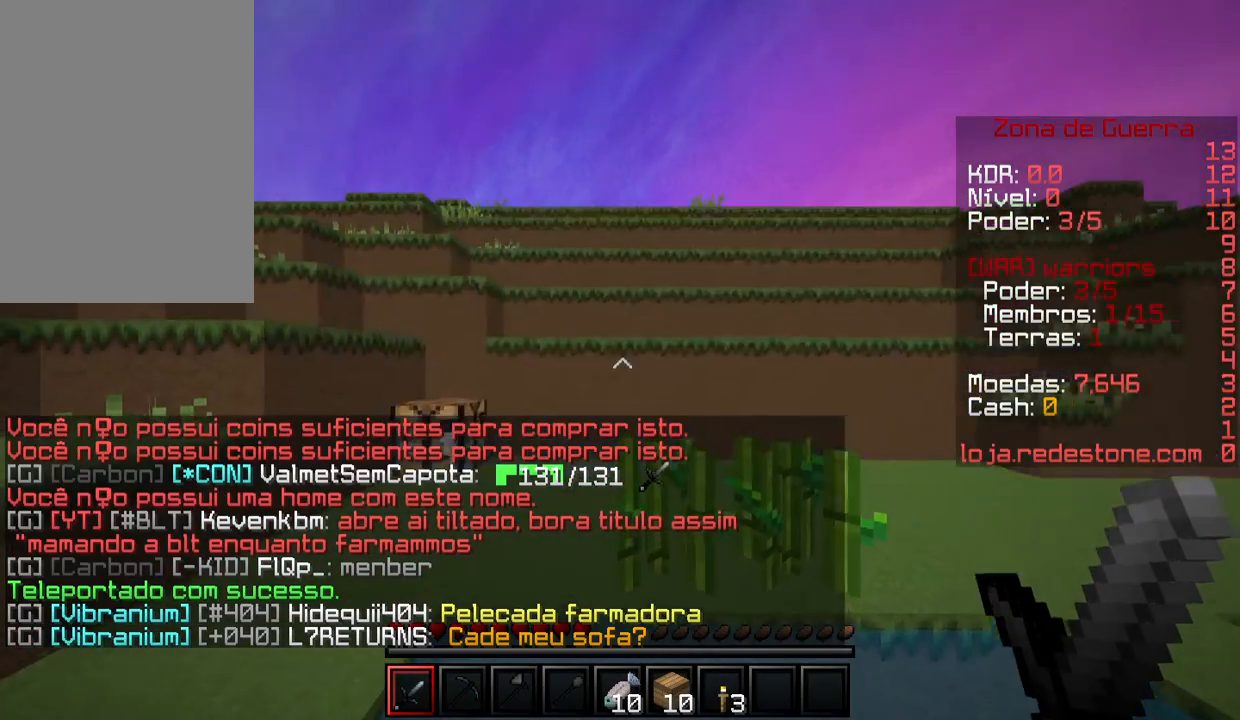
{"keys": ["a", "w"], "mouse": [], "events": [[467, "a", "down"]]}
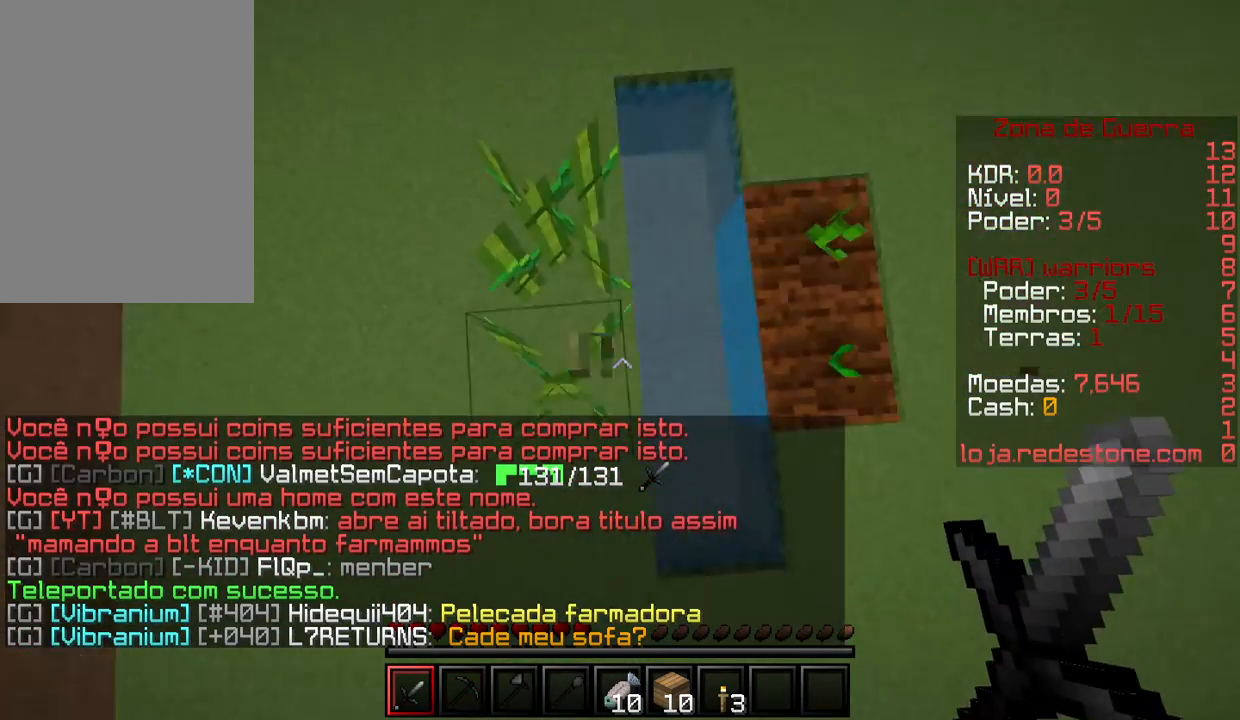
{"keys": ["a", "s"], "mouse": [], "events": [[100, "w", "up"], [300, "a", "up"], [300, "s", "down"], [433, "a", "down"]]}
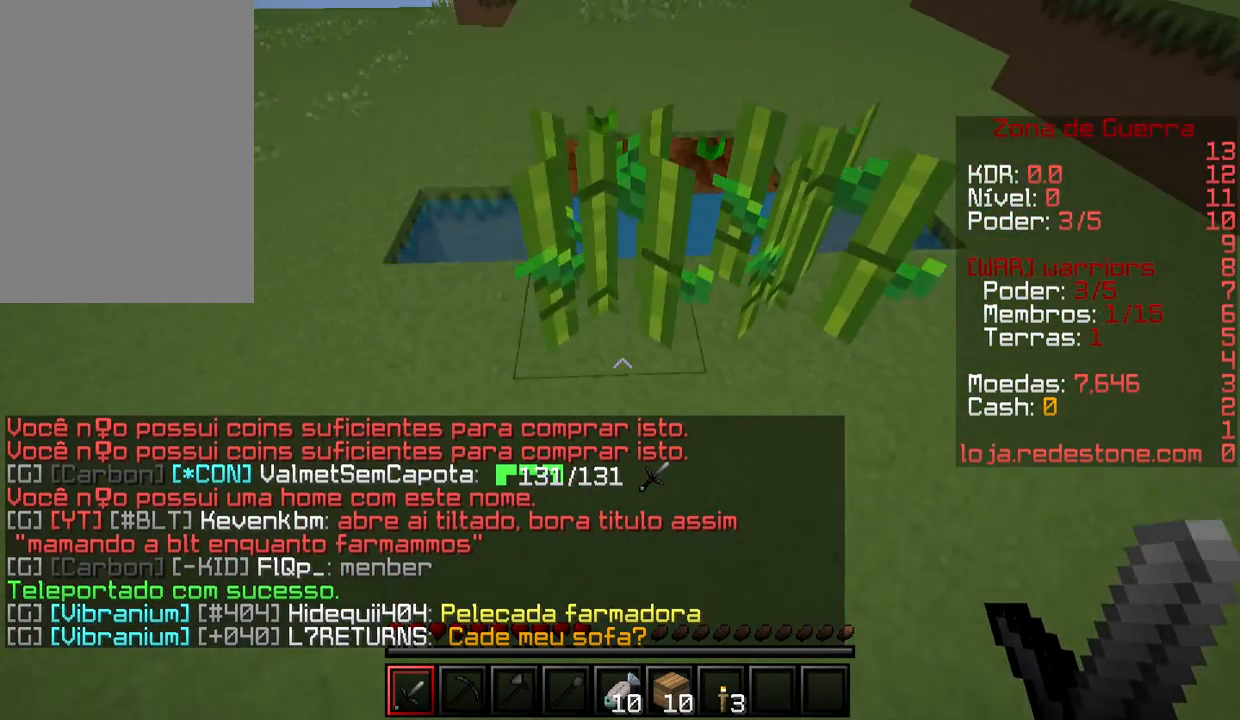
{"keys": ["a", "w"], "mouse": [], "events": [[133, "s", "up"], [333, "w", "down"]]}
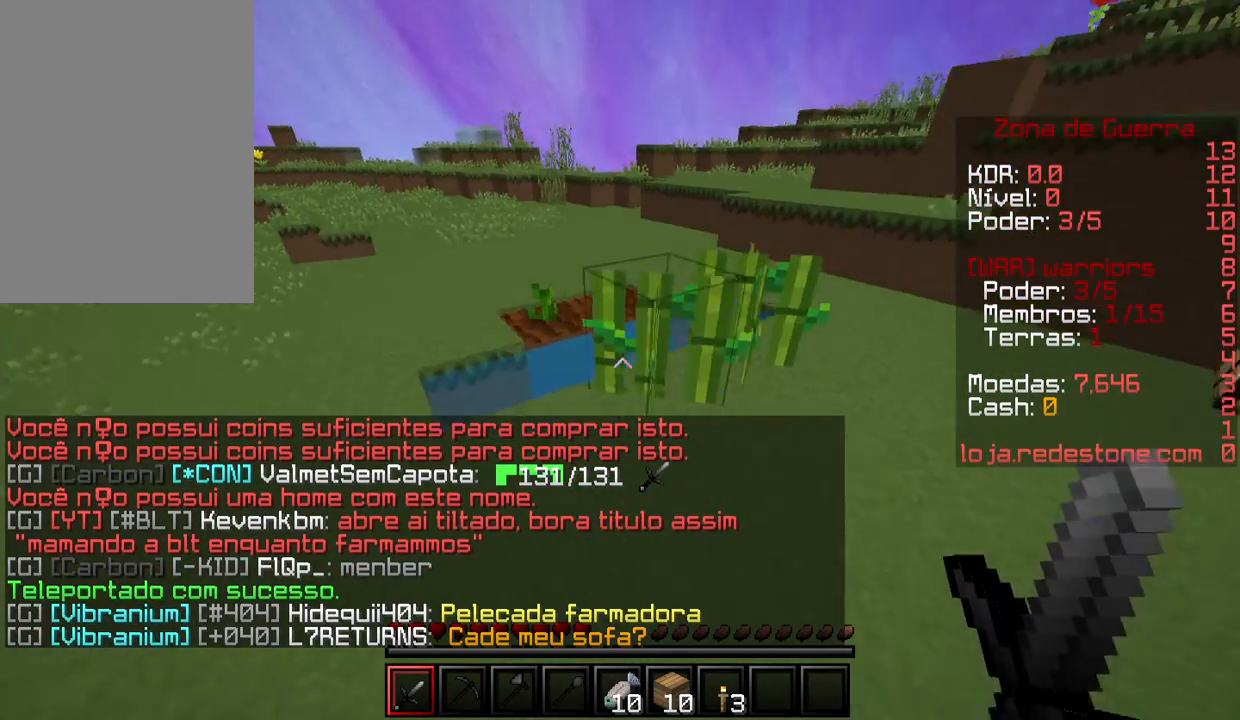
{"keys": ["a", "w"], "mouse": [], "events": []}
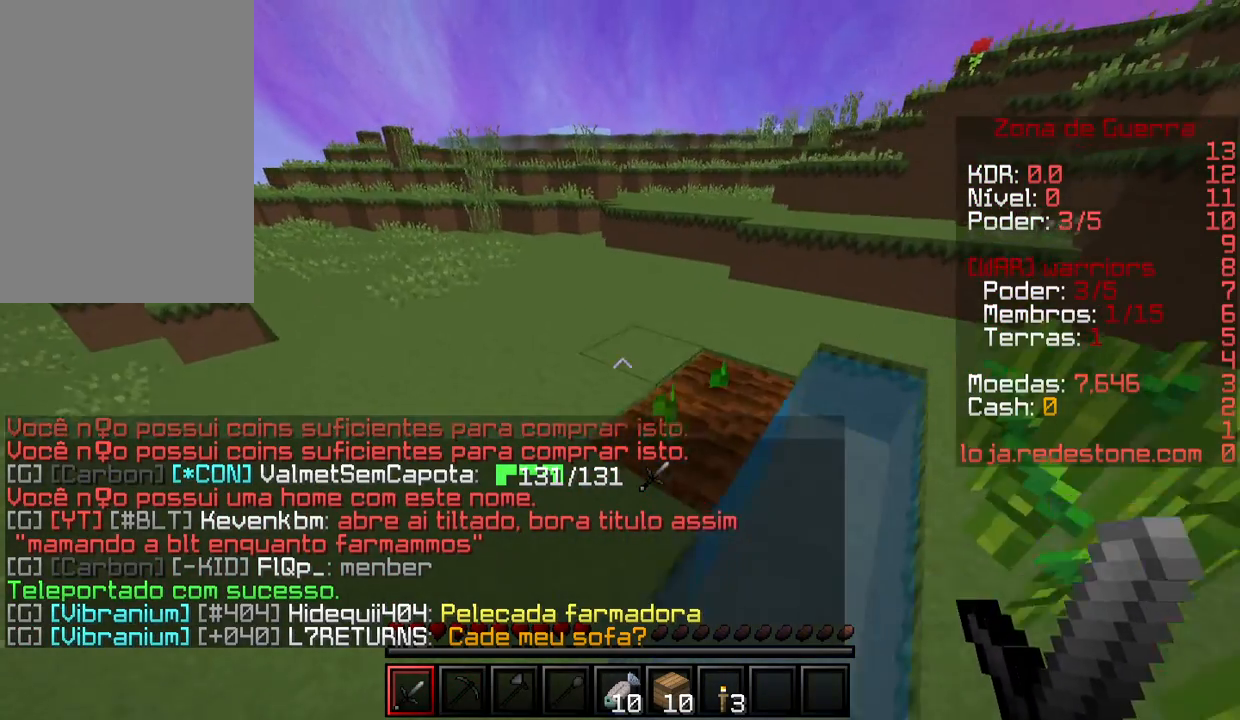
{"keys": ["w"], "mouse": [], "events": [[467, "a", "up"]]}
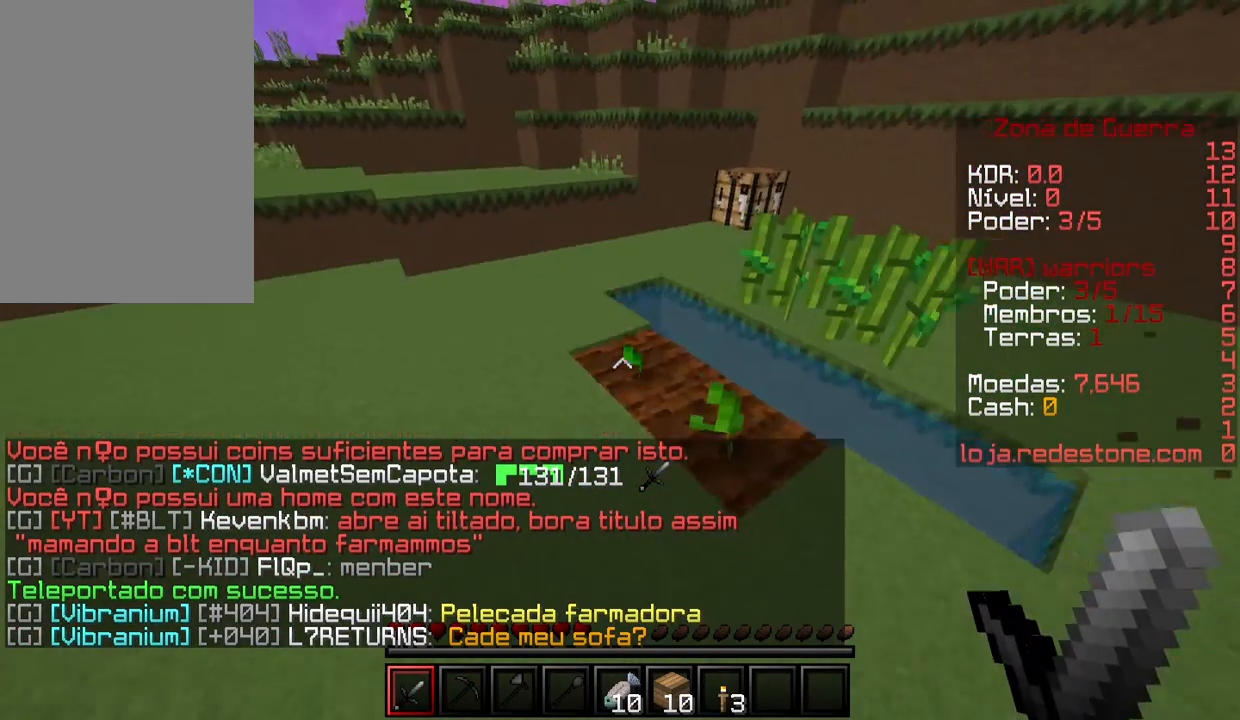
{"keys": ["a", "w"], "mouse": [], "events": [[367, "a", "down"]]}
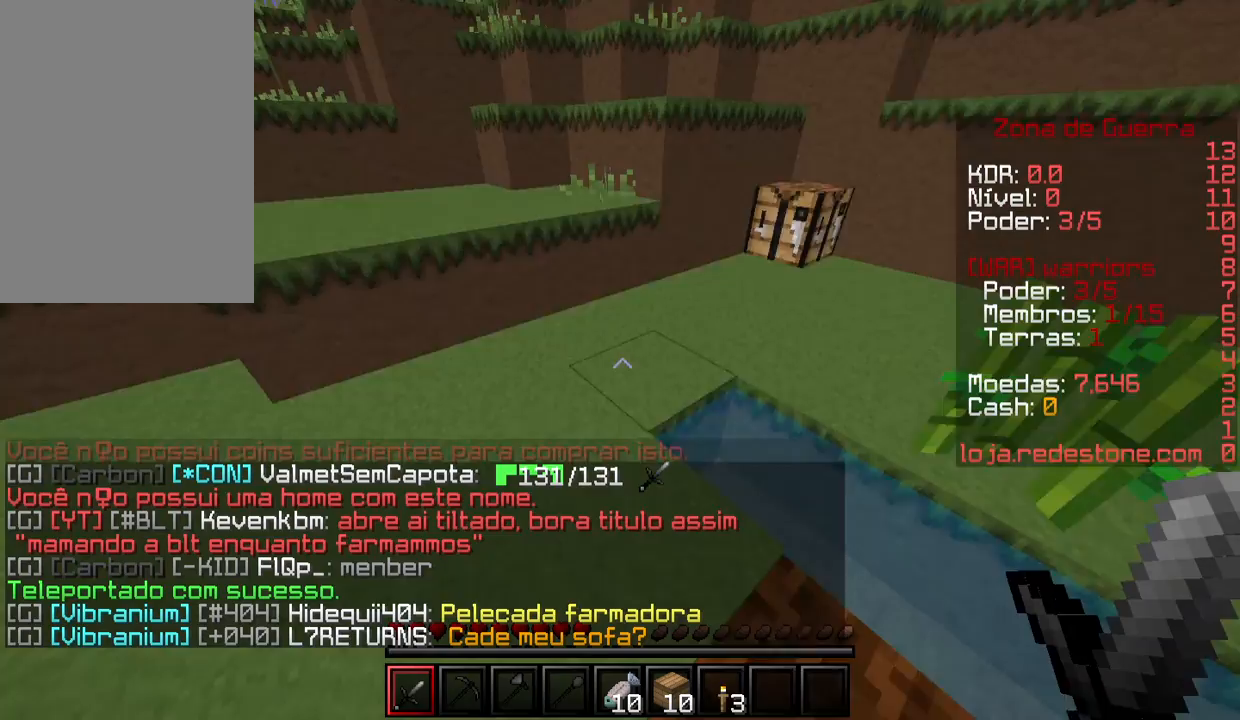
{"keys": ["a", "w"], "mouse": [], "events": [[300, "a", "up"], [367, "a", "down"]]}
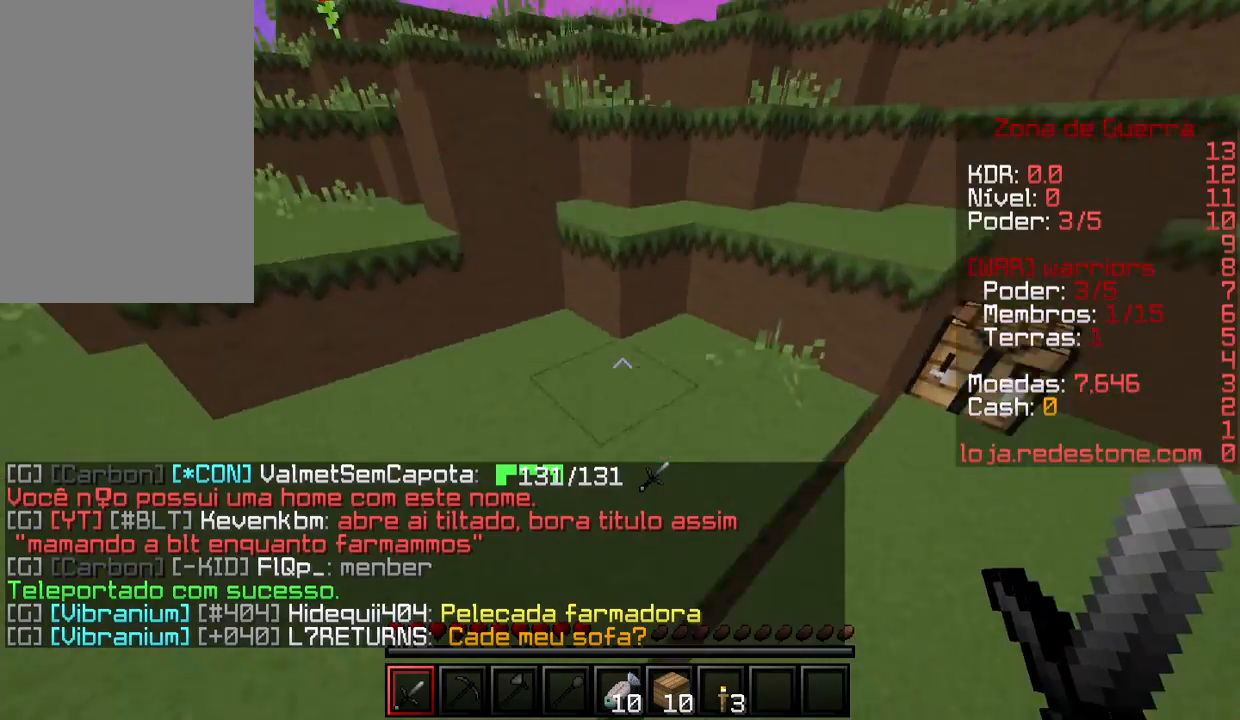
{"keys": ["a", "w"], "mouse": [], "events": [[67, "a", "up"], [367, "mouse_left", "down"], [400, "a", "down"], [500, "mouse_left", "up"]]}
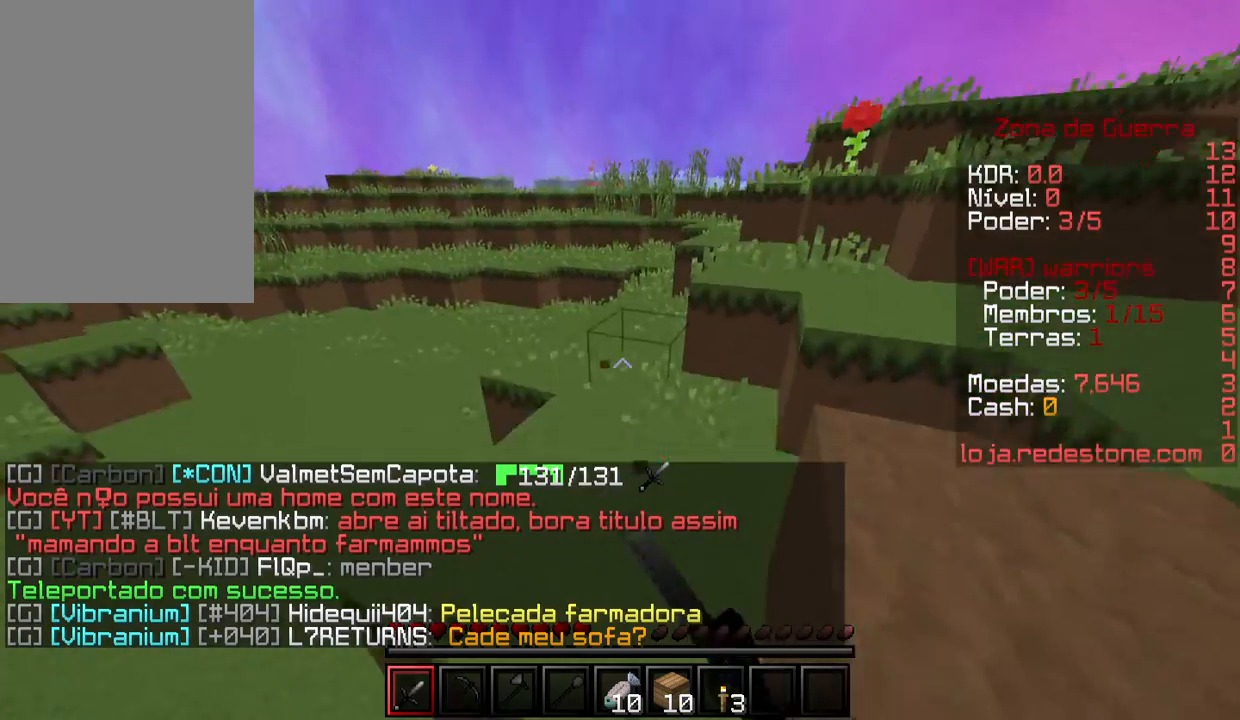
{"keys": ["w"], "mouse": [], "events": [[300, "a", "up"], [400, "a", "down"], [467, "a", "up"]]}
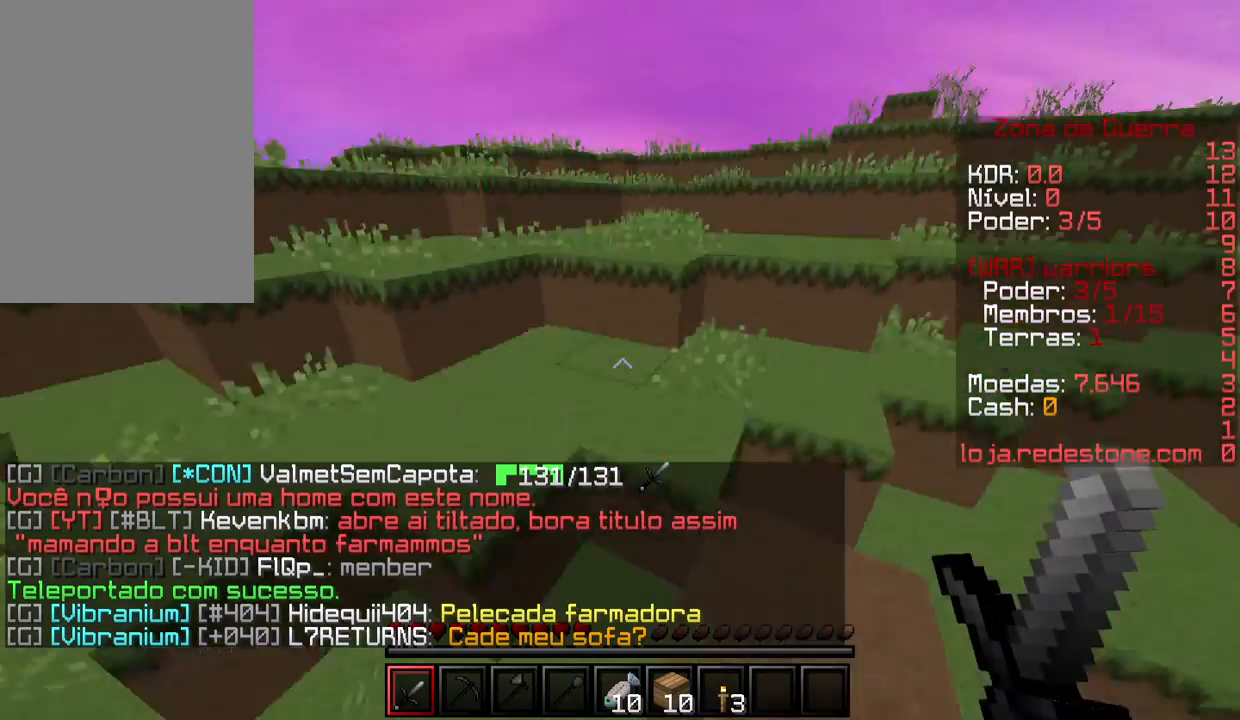
{"keys": ["w"], "mouse": [], "events": [[200, "mouse_left", "down"], [333, "mouse_left", "up"]]}
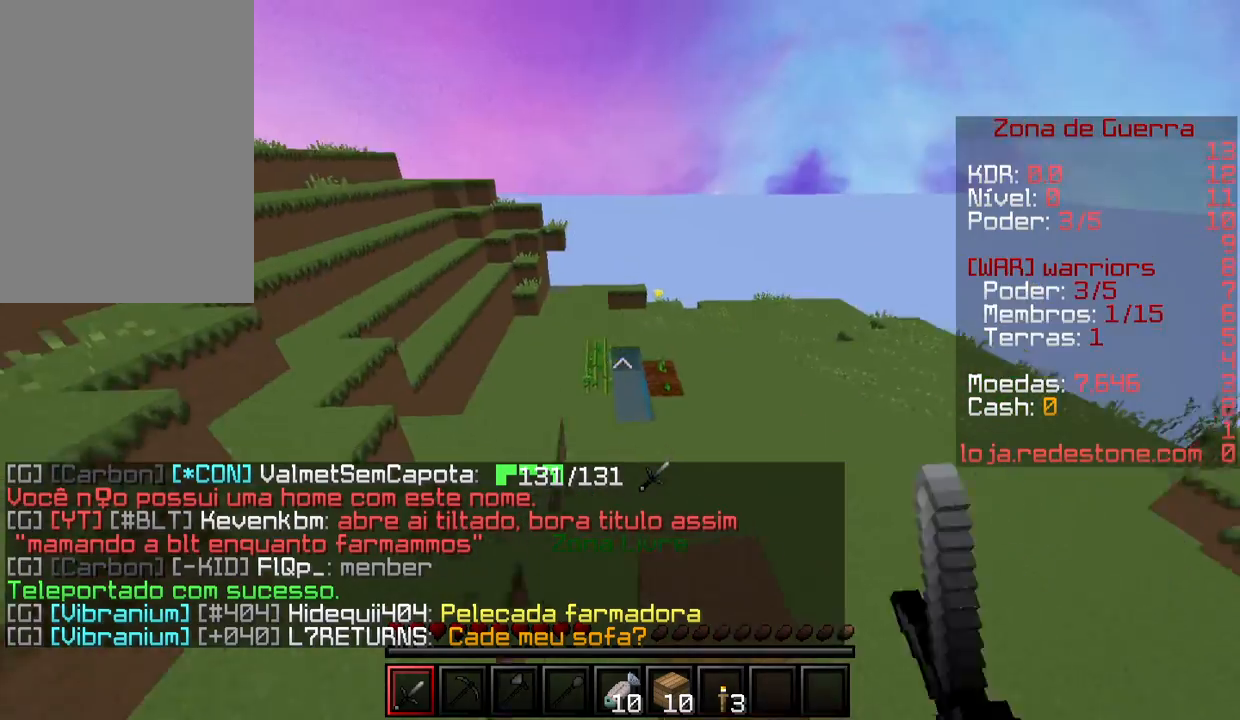
{"keys": ["w"], "mouse": ["left"], "events": [[467, "mouse_left", "down"]]}
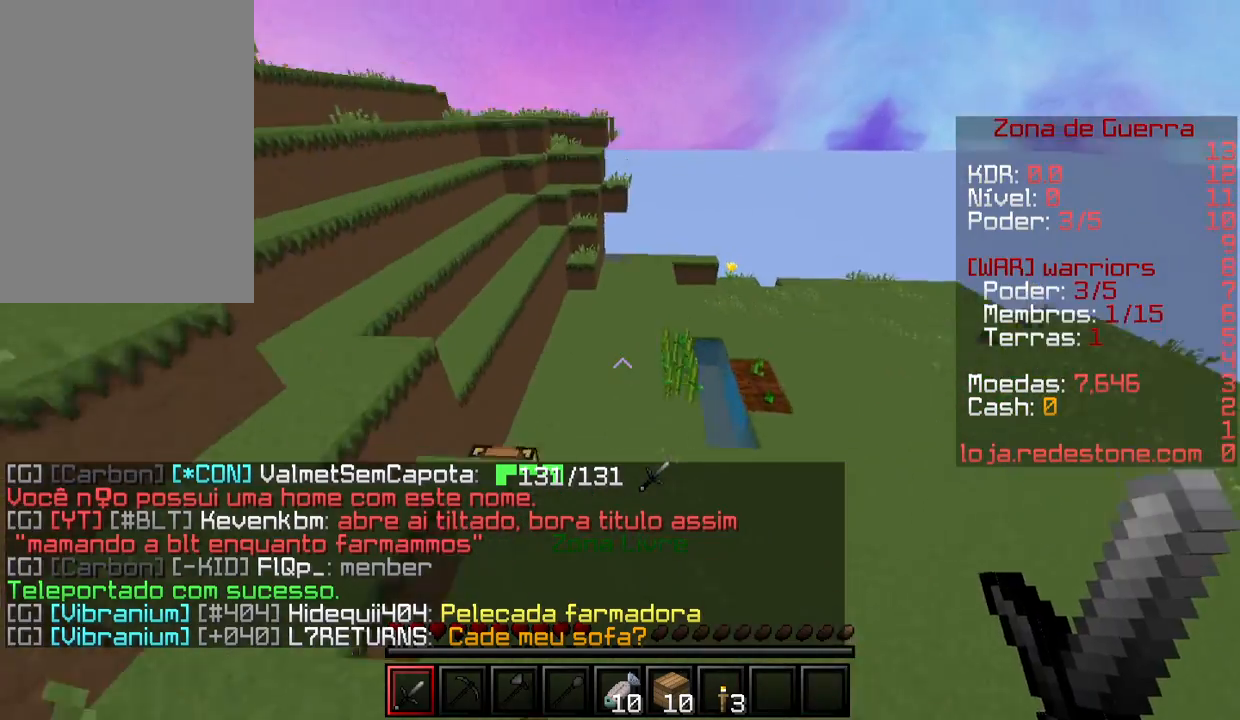
{"keys": ["w"], "mouse": [], "events": [[100, "mouse_left", "up"]]}
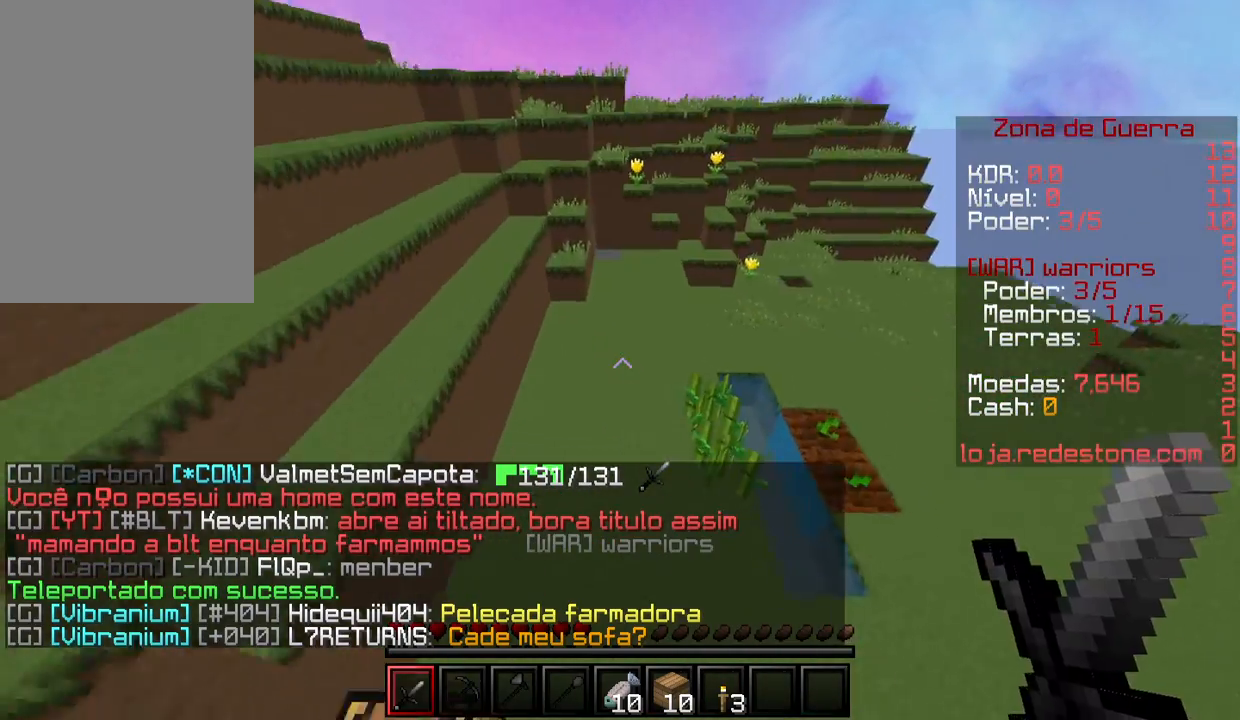
{"keys": ["w"], "mouse": [], "events": []}
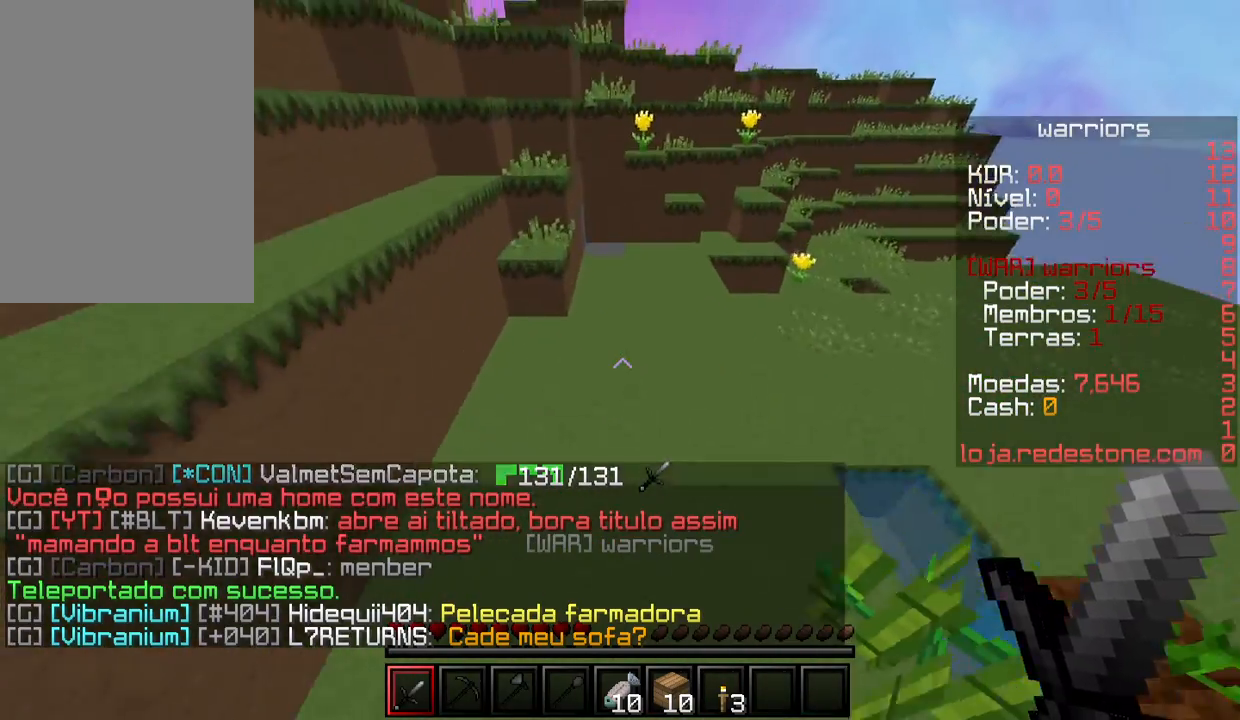
{"keys": ["w"], "mouse": [], "events": []}
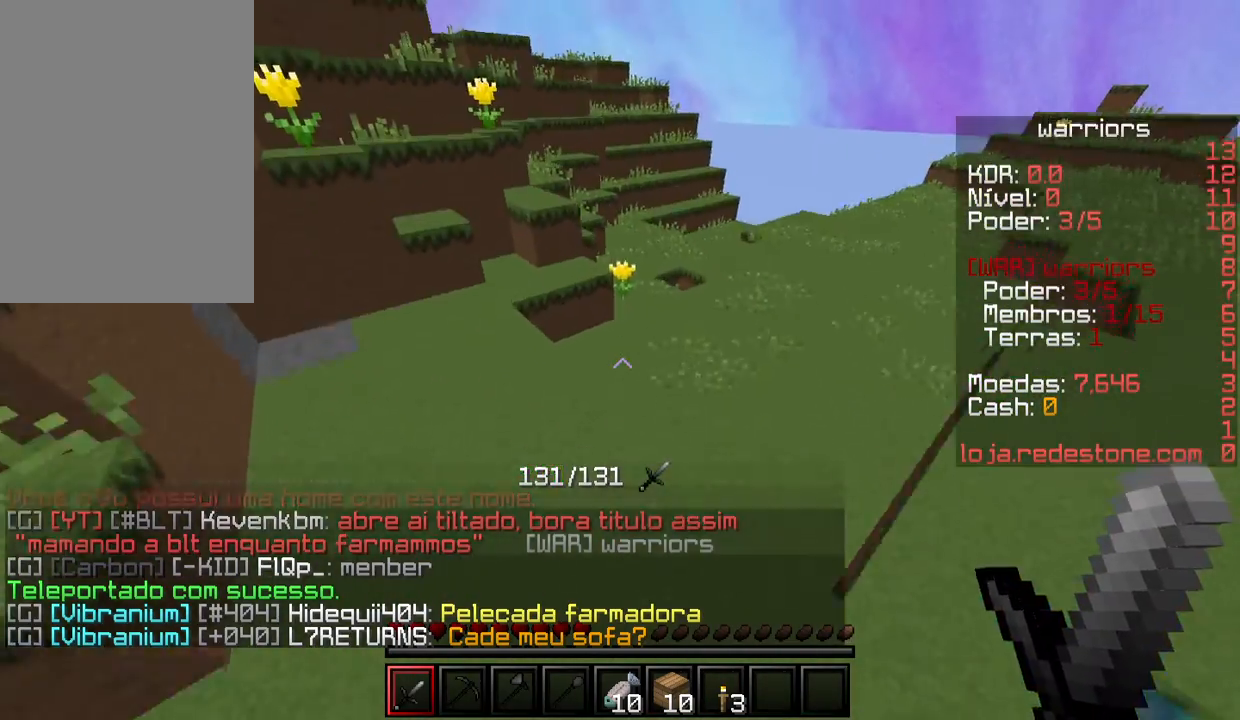
{"keys": ["w"], "mouse": ["right"], "events": [[467, "mouse_right", "down"]]}
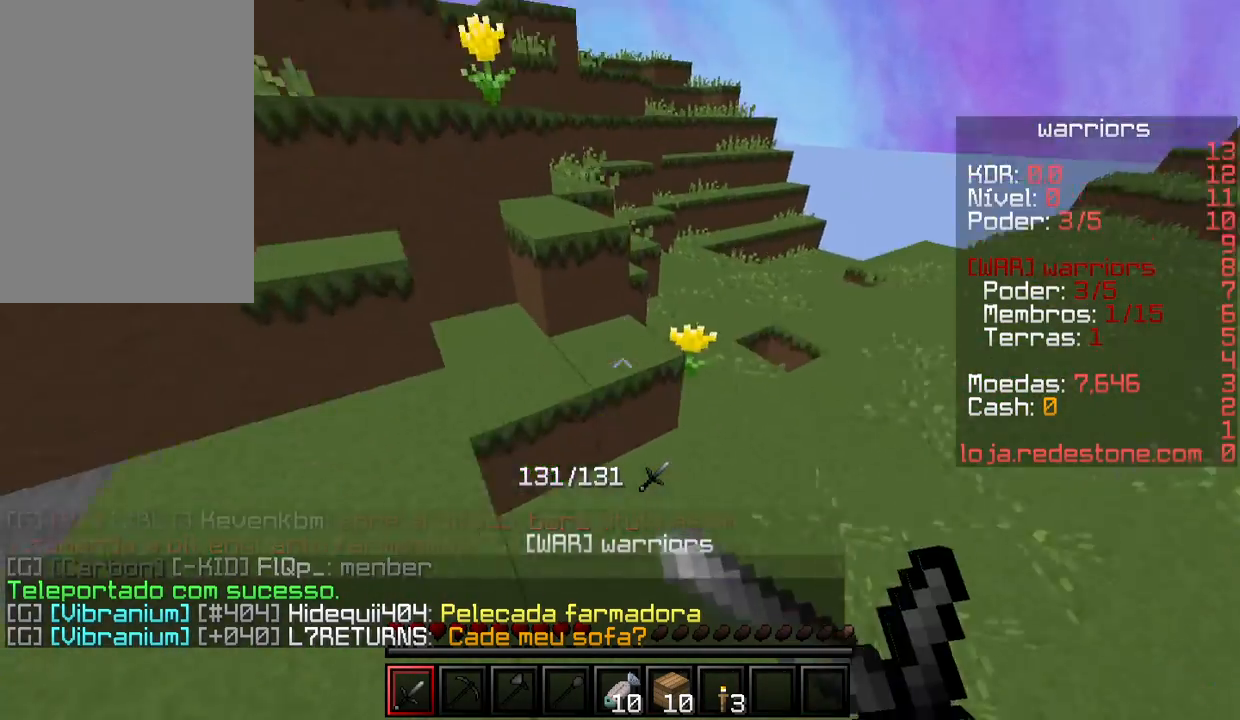
{"keys": ["w"], "mouse": [], "events": [[133, "mouse_right", "up"]]}
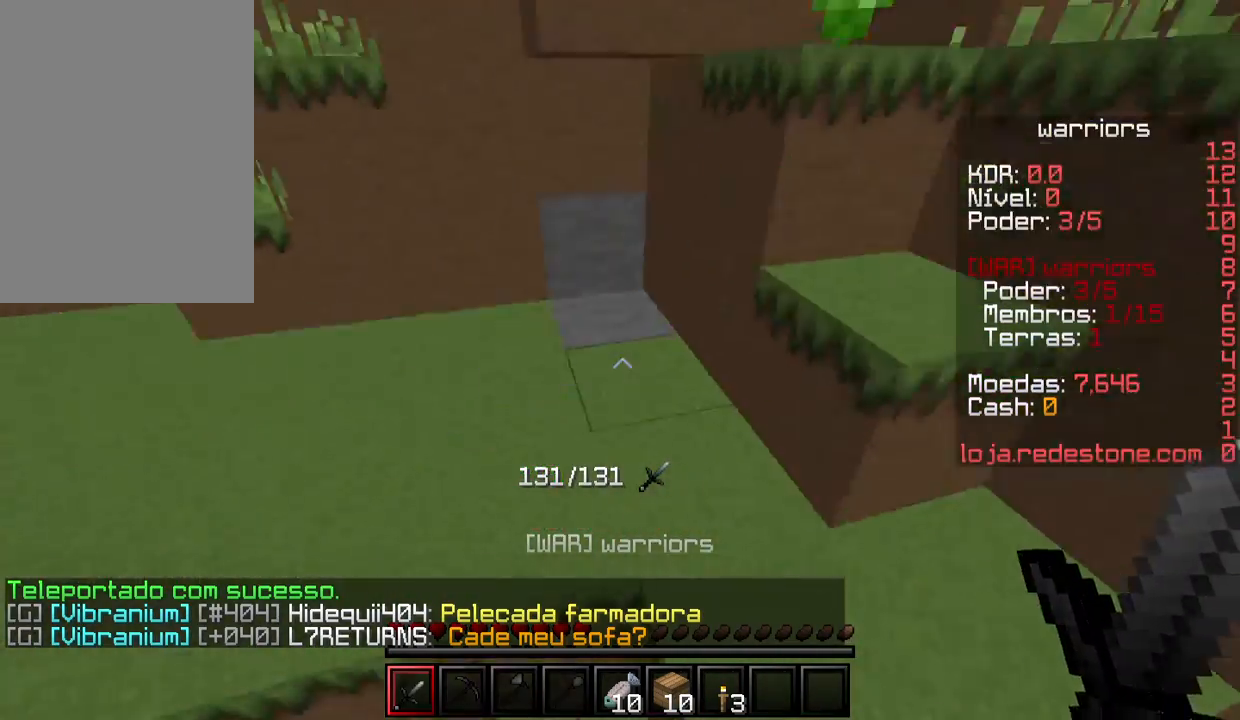
{"keys": ["w"], "mouse": [], "events": []}
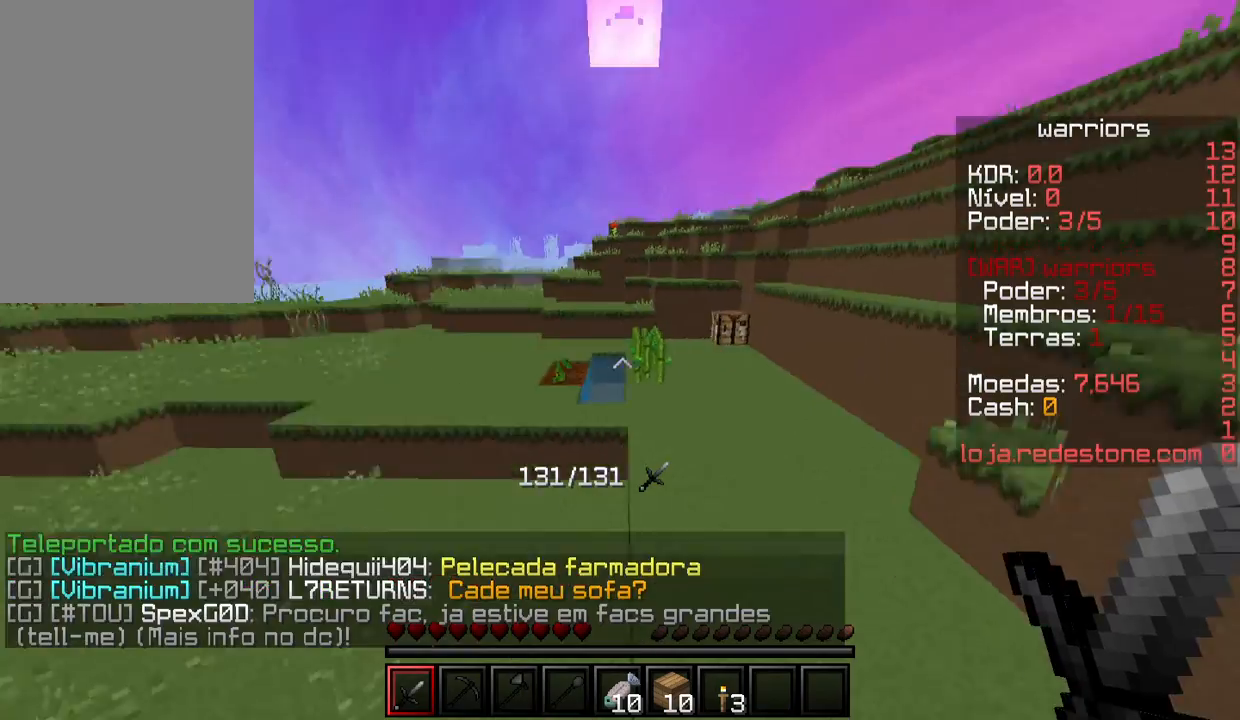
{"keys": ["w"], "mouse": [], "events": []}
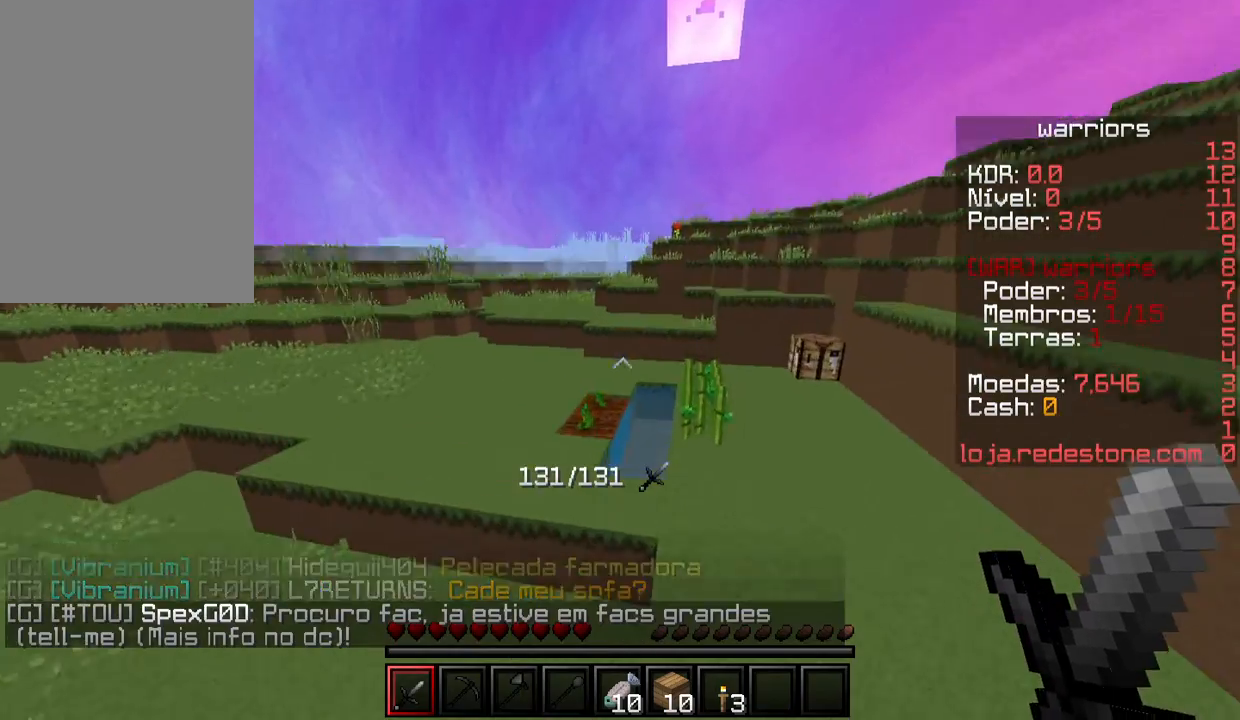
{"keys": ["a", "w"], "mouse": [], "events": [[400, "a", "down"]]}
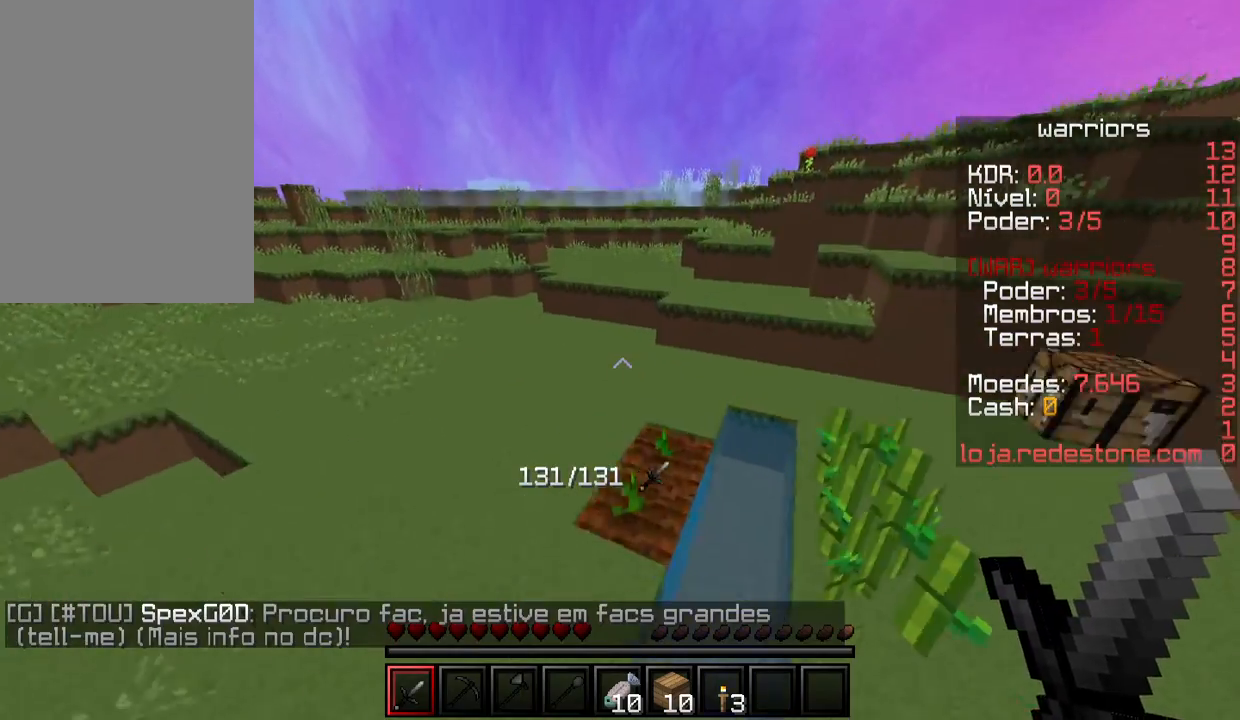
{"keys": ["a", "w"], "mouse": [], "events": []}
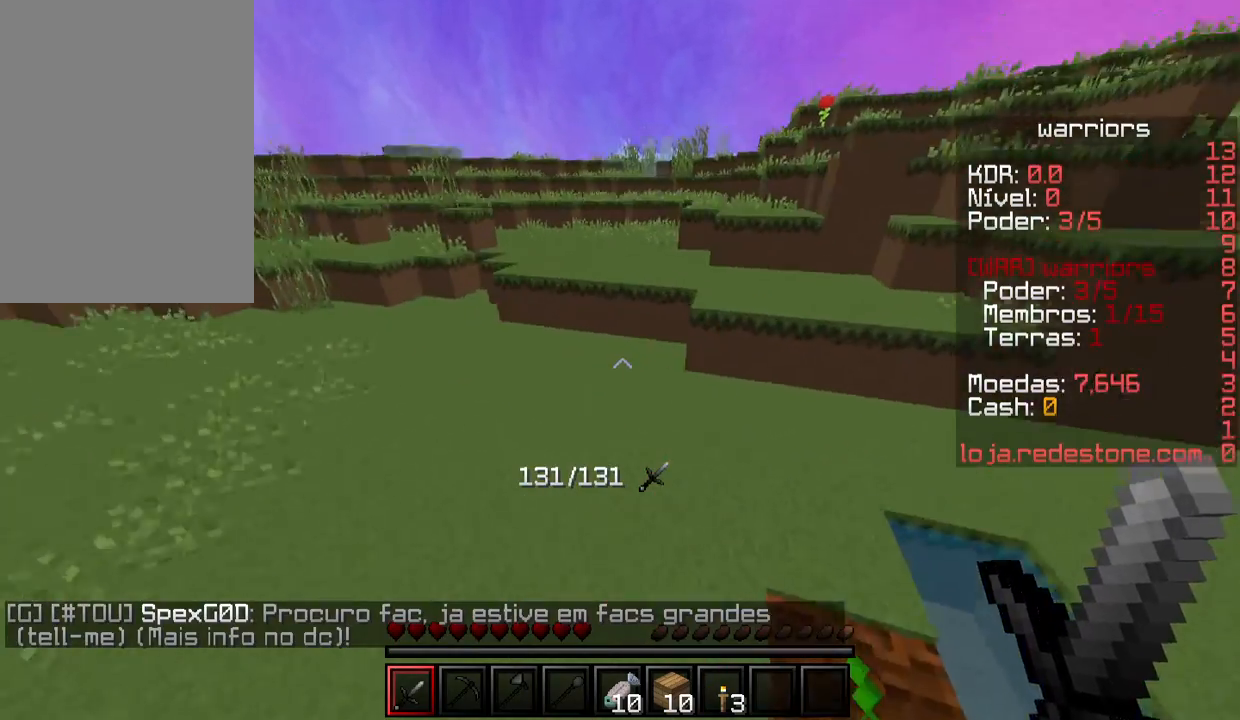
{"keys": ["a", "w"], "mouse": [], "events": []}
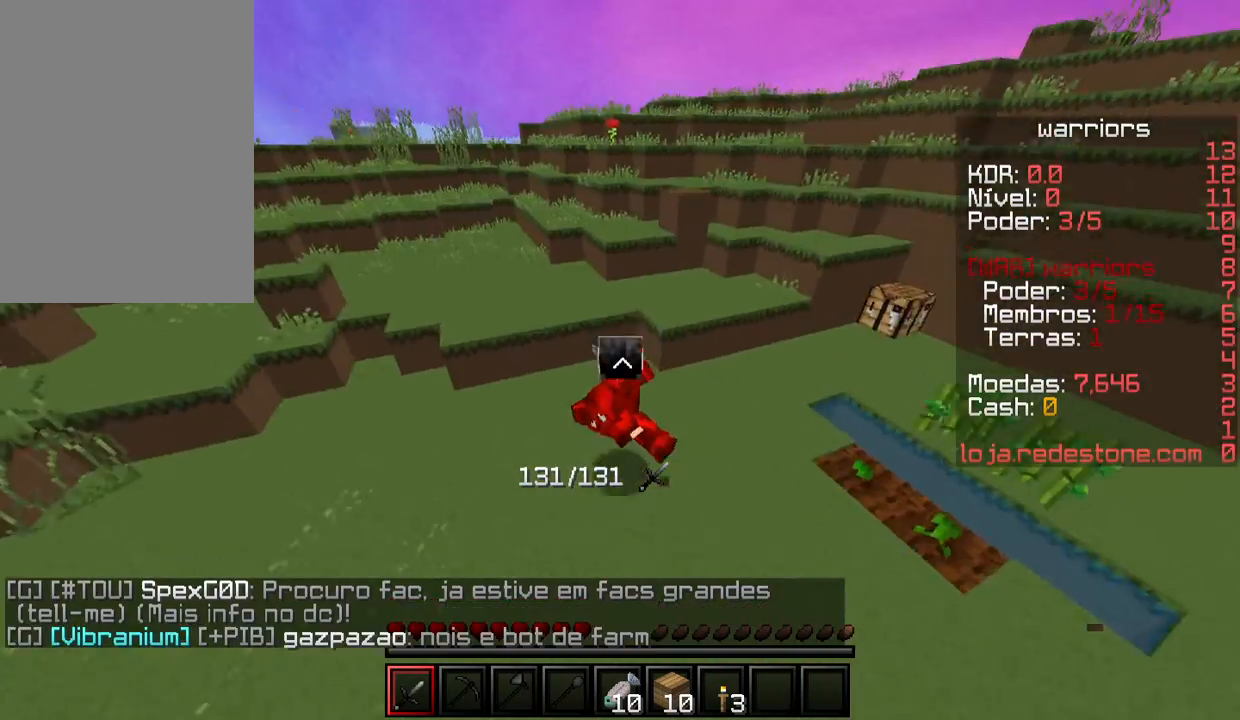
{"keys": ["a", "w"], "mouse": [], "events": []}
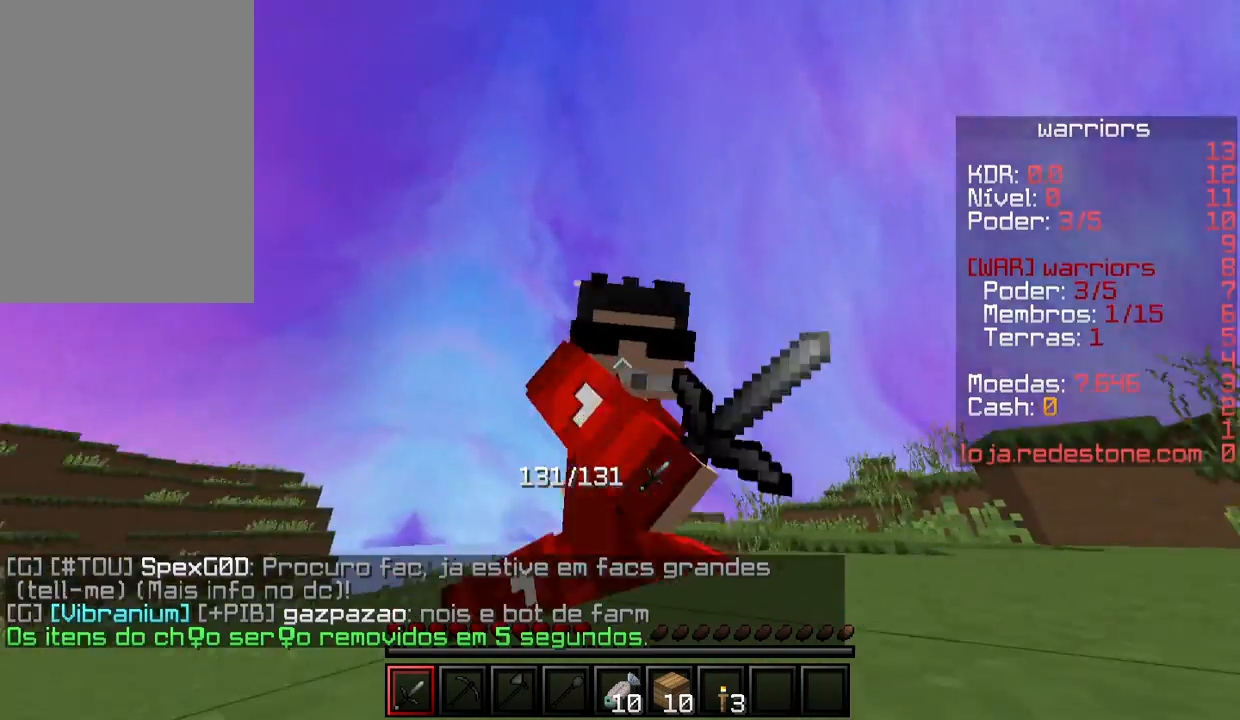
{"keys": ["a", "w"], "mouse": [], "events": []}
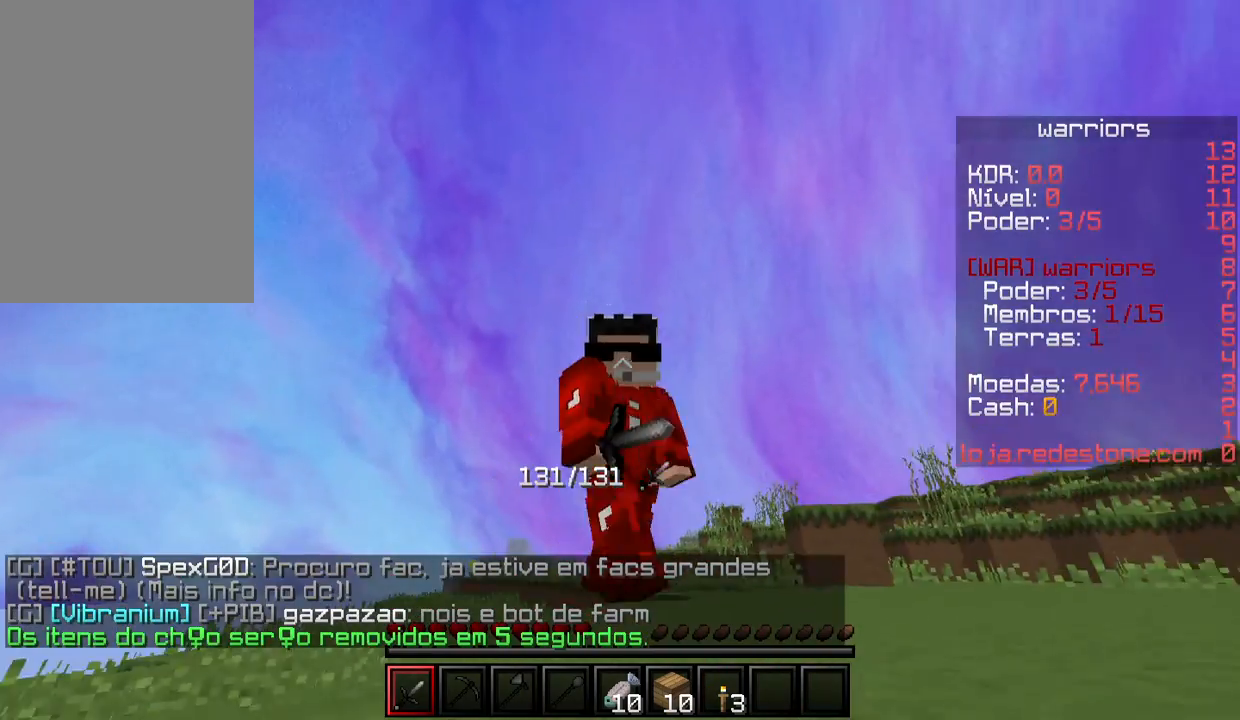
{"keys": ["a", "w"], "mouse": [], "events": []}
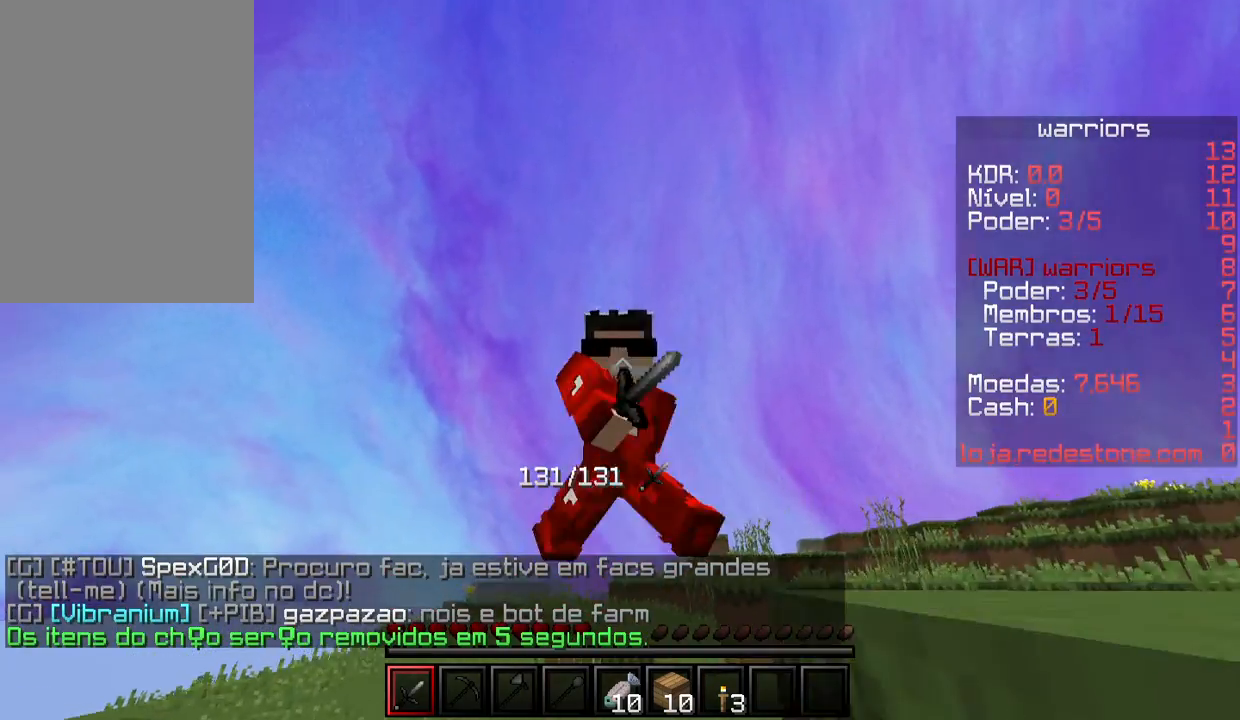
{"keys": ["a", "w"], "mouse": [], "events": []}
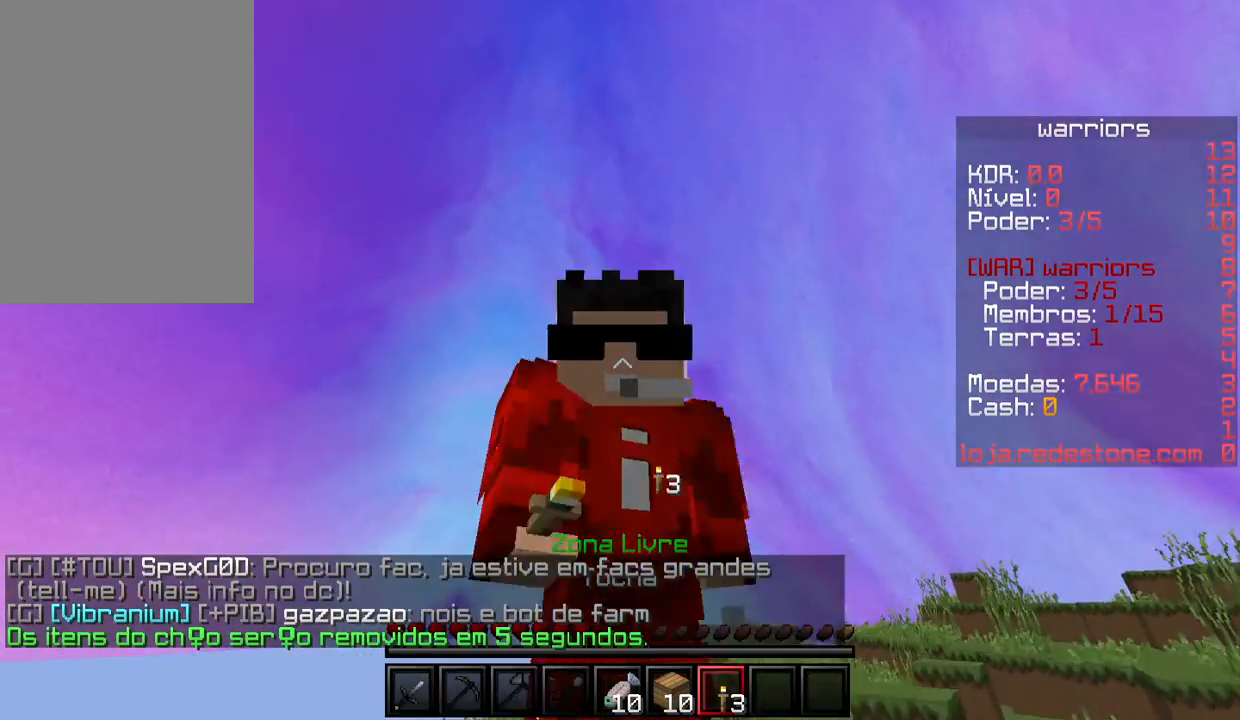
{"keys": [], "mouse": [], "events": [[100, "a", "up"], [133, "w", "up"]]}